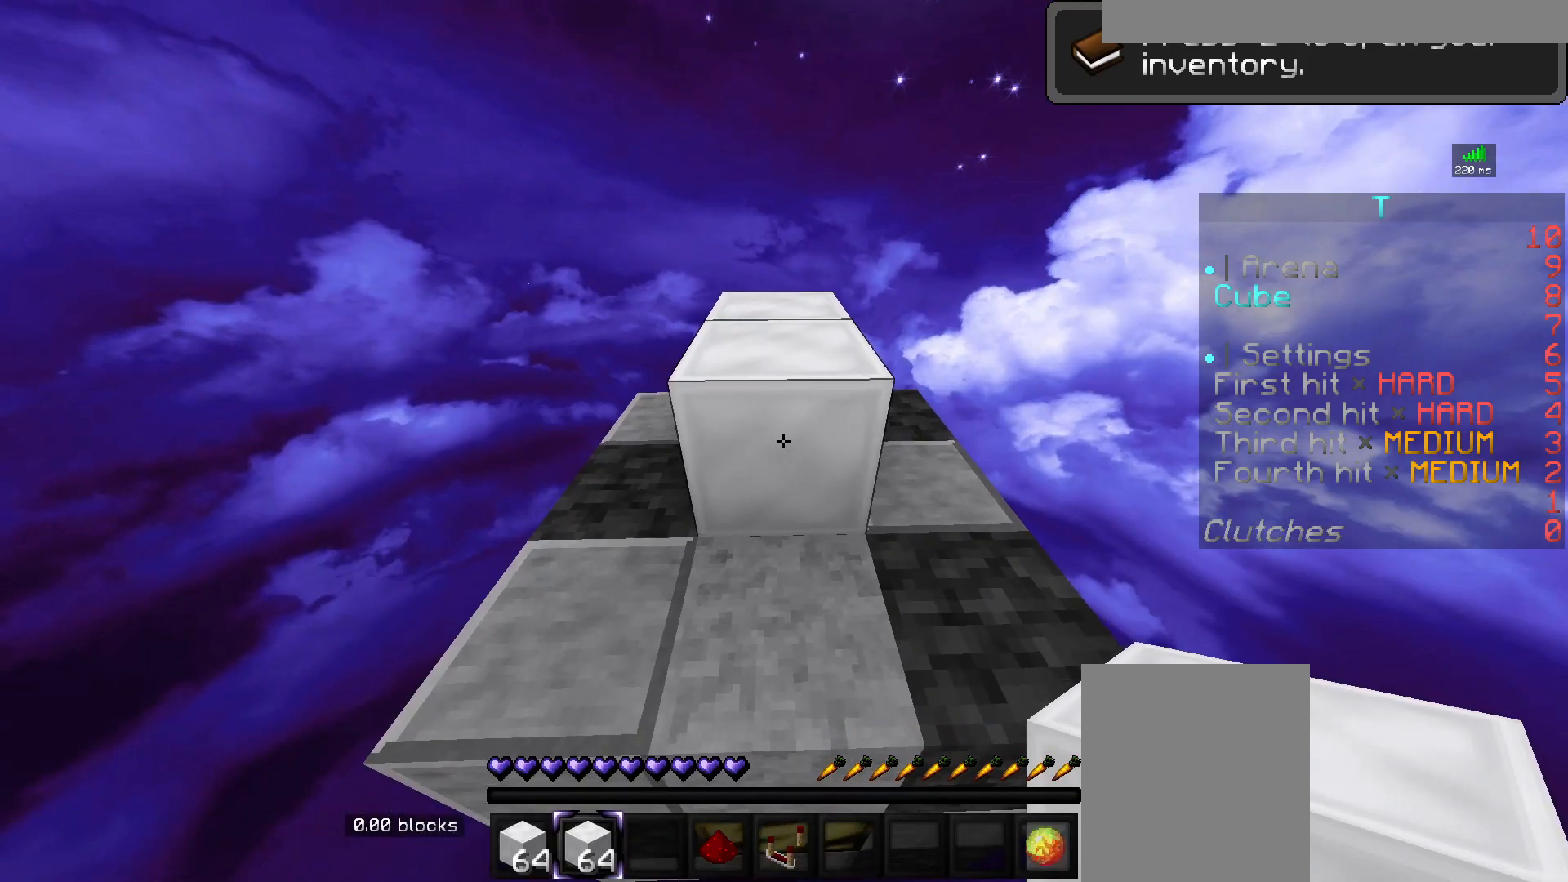
Gameplay with keyboard and mouse; each line is a JSON object with the keys and mouse buttons held at the frame after it. "events" lists presses ("down") and releases ("up") of "a", "d", "s", "space", "w", "mouse_left" and "mouse_right" between this image and that frame as [ms after this image, input, new state], when the widget could be followed in between. "mouse_left", "mouse_right" = the "left", "right" buttons of the "mouse" list. No other keys are recorded. Fast repeated clicks can show as one long hold. Mouse movement is not recorded.
{"keys": [], "mouse": ["right"], "events": [[67, "mouse_right", "down"], [117, "s", "up"]]}
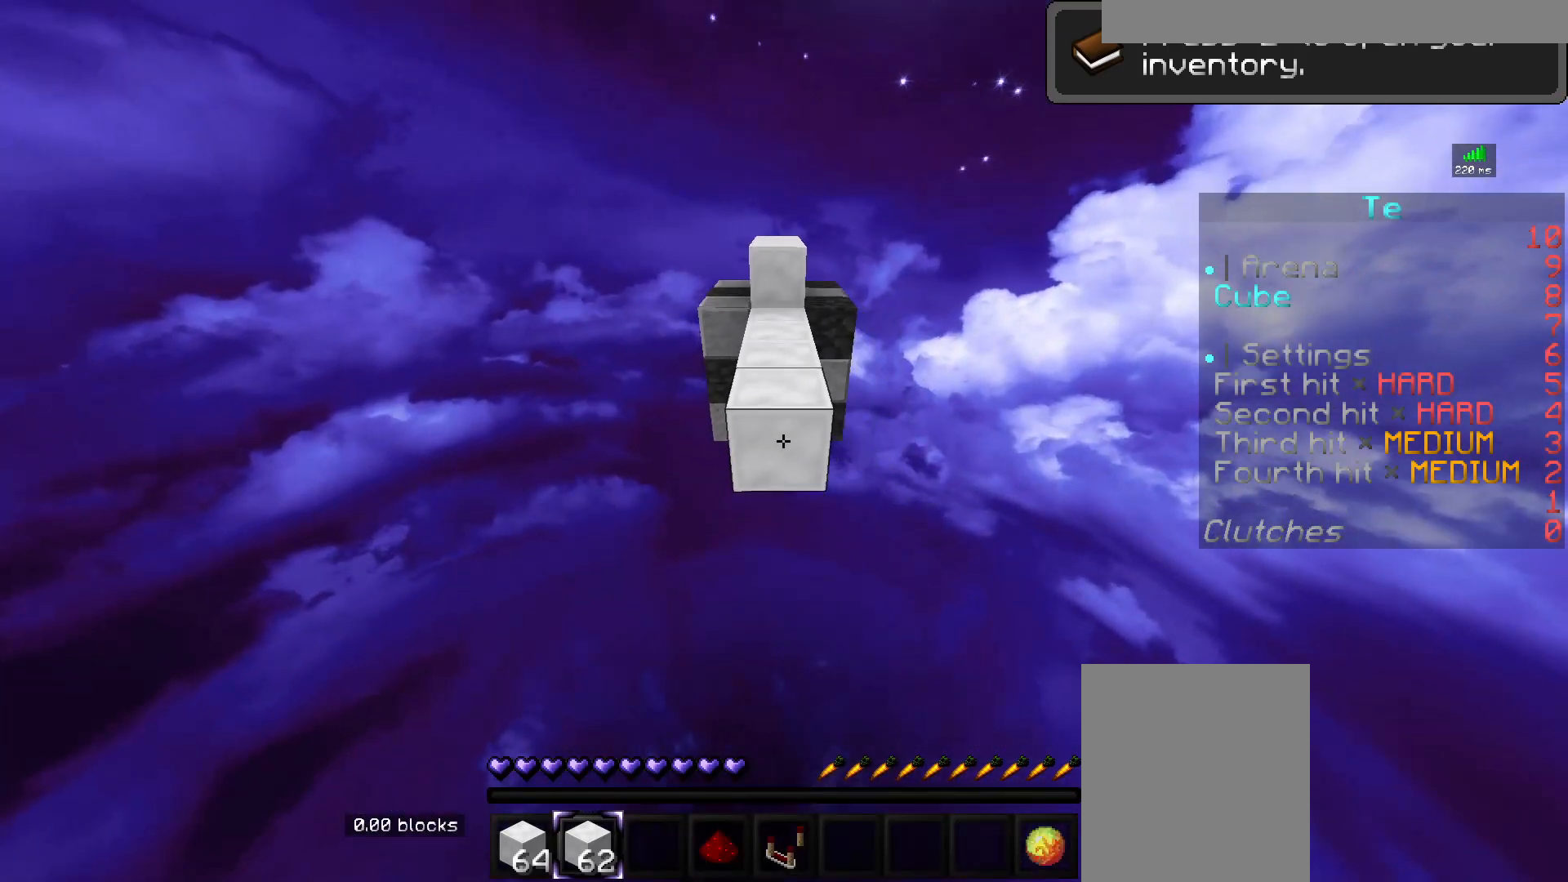
{"keys": [], "mouse": ["right"], "events": []}
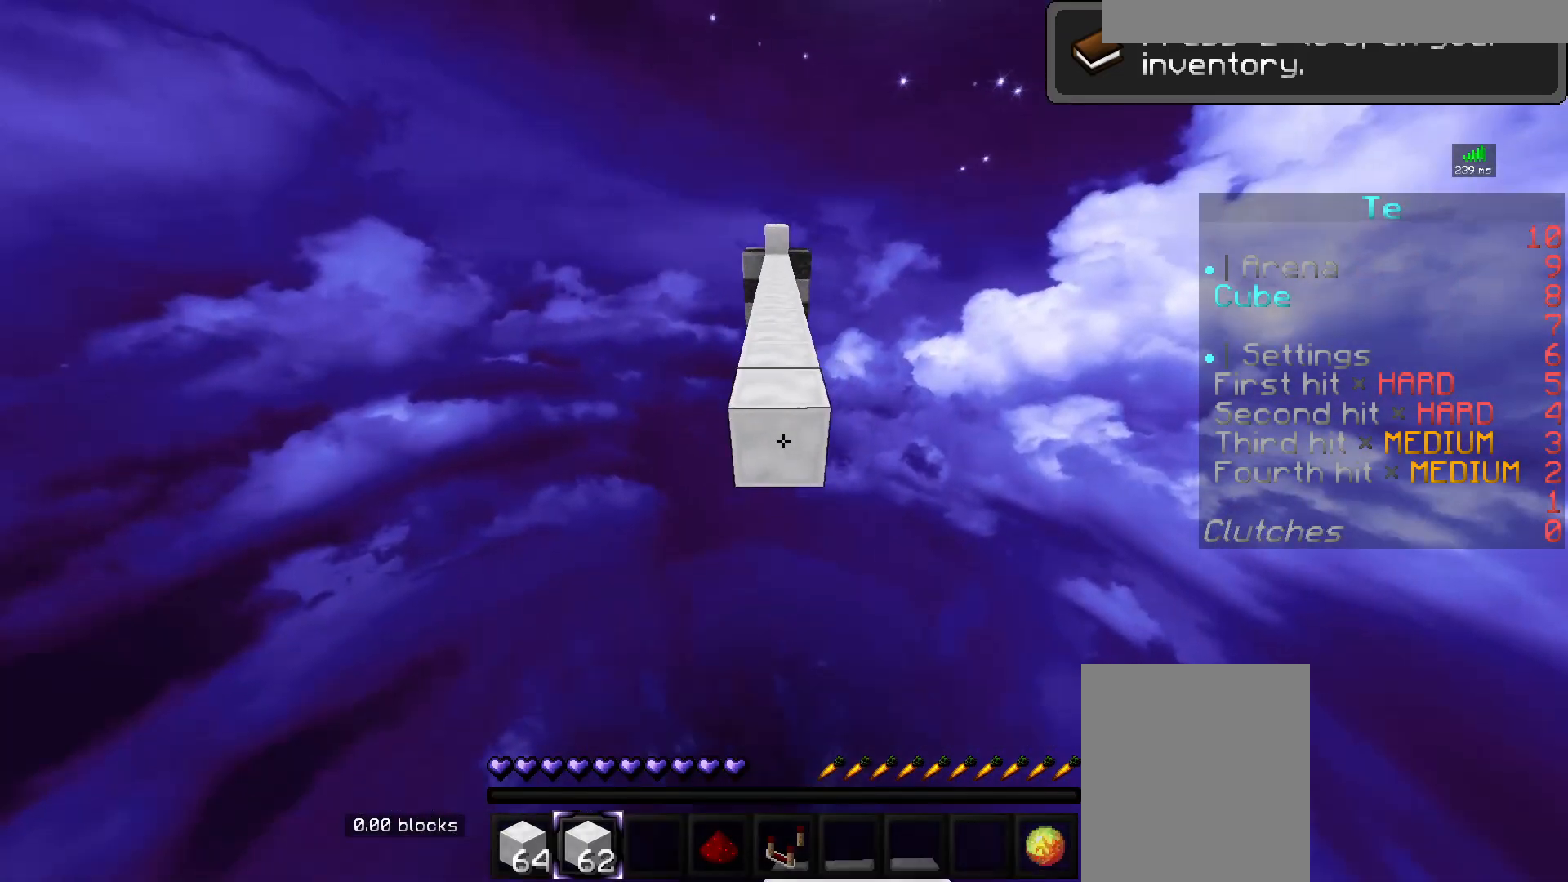
{"keys": [], "mouse": ["right"], "events": []}
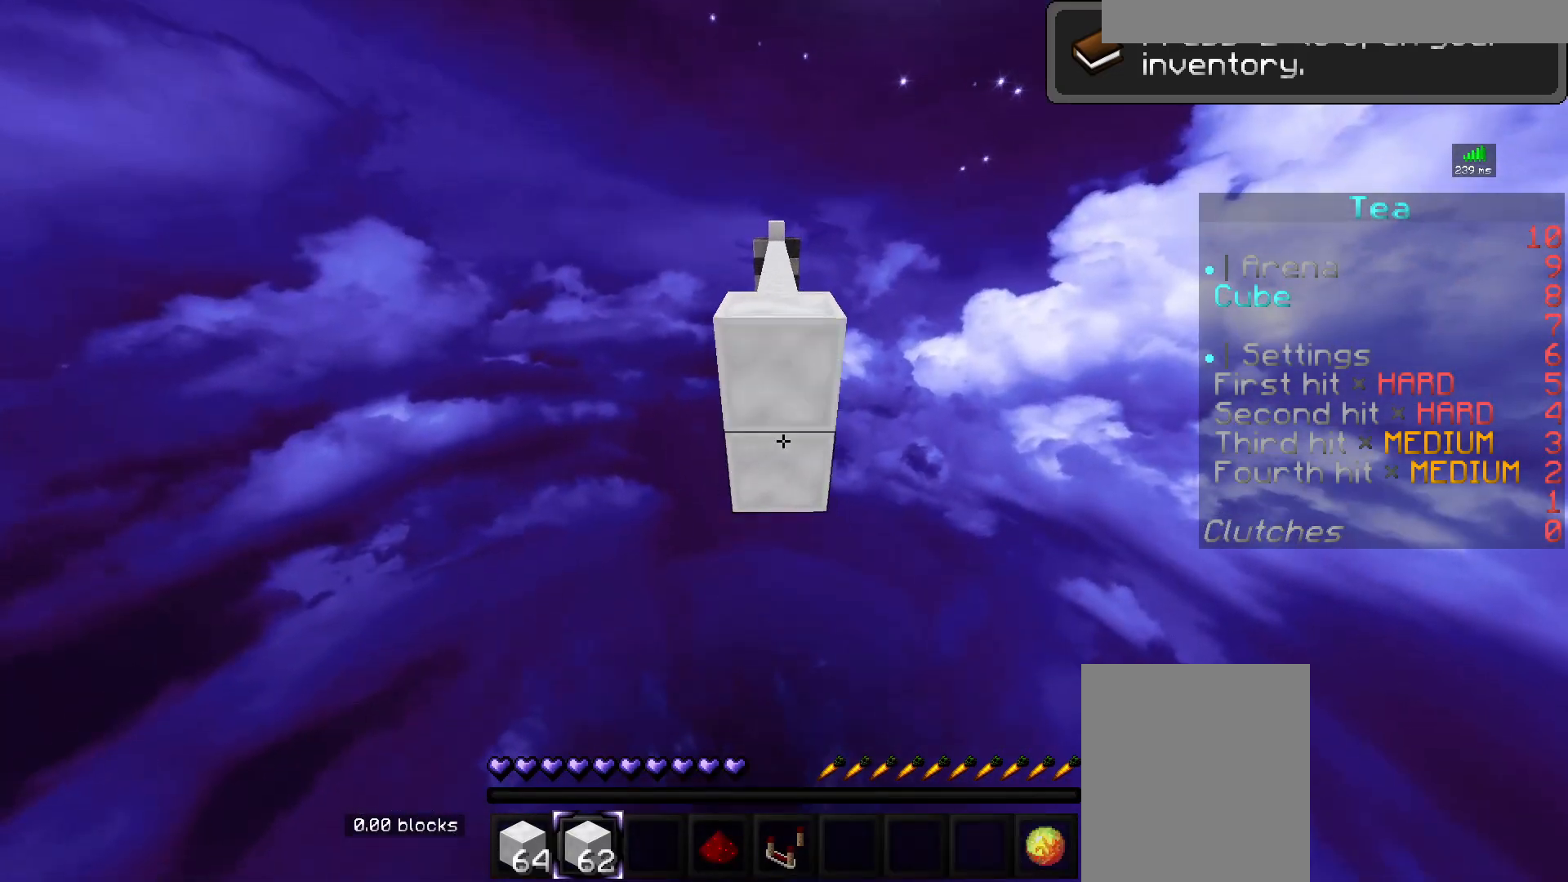
{"keys": ["space"], "mouse": ["right"], "events": [[233, "space", "down"]]}
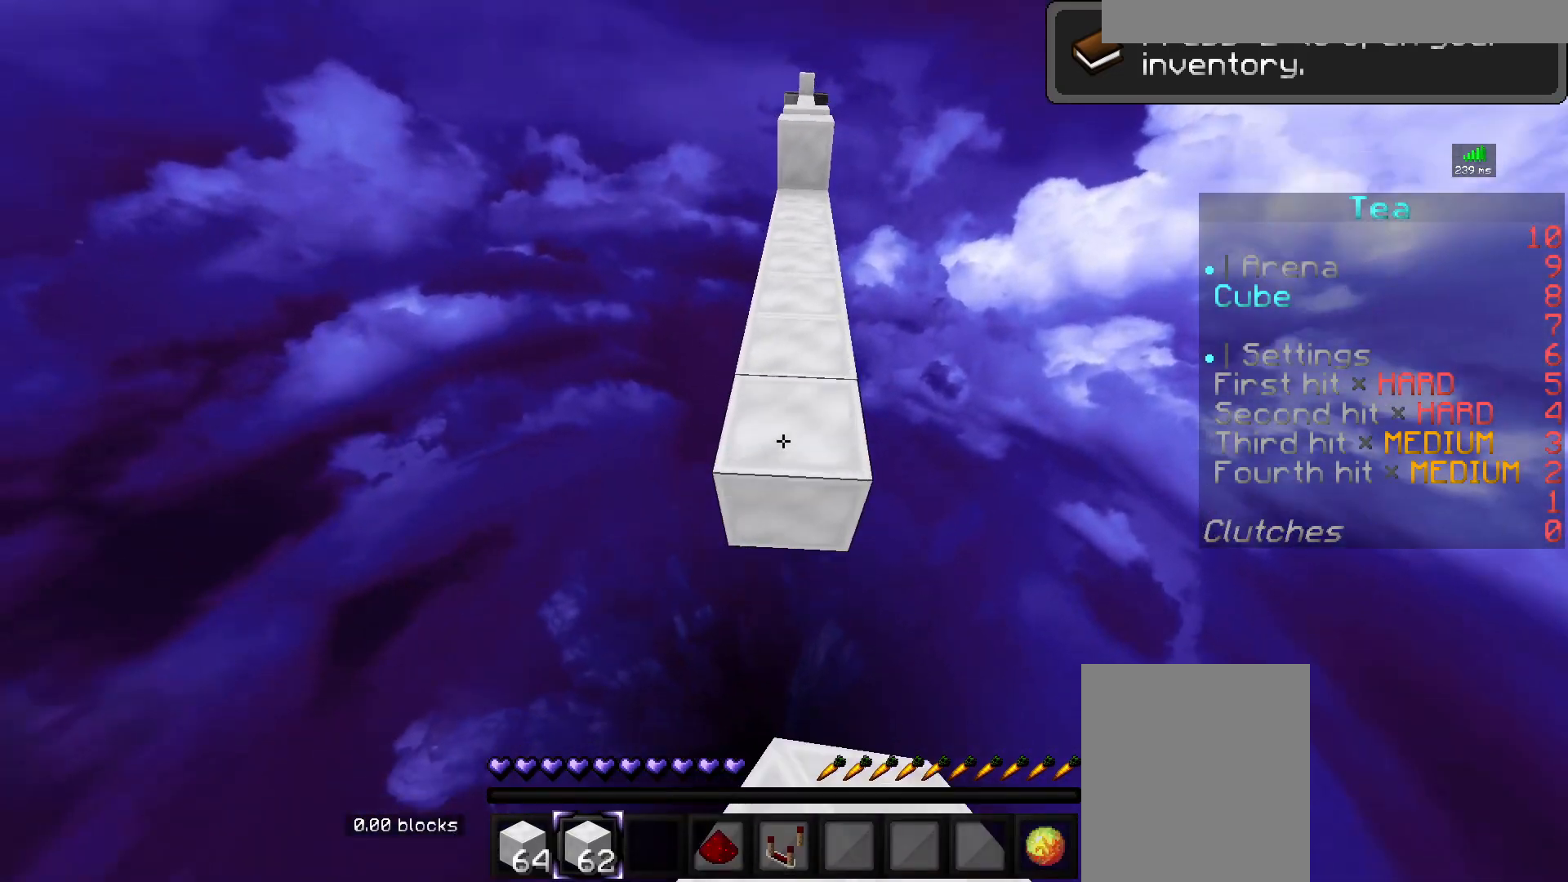
{"keys": ["space"], "mouse": ["right"], "events": [[317, "mouse_right", "up"], [467, "mouse_right", "down"]]}
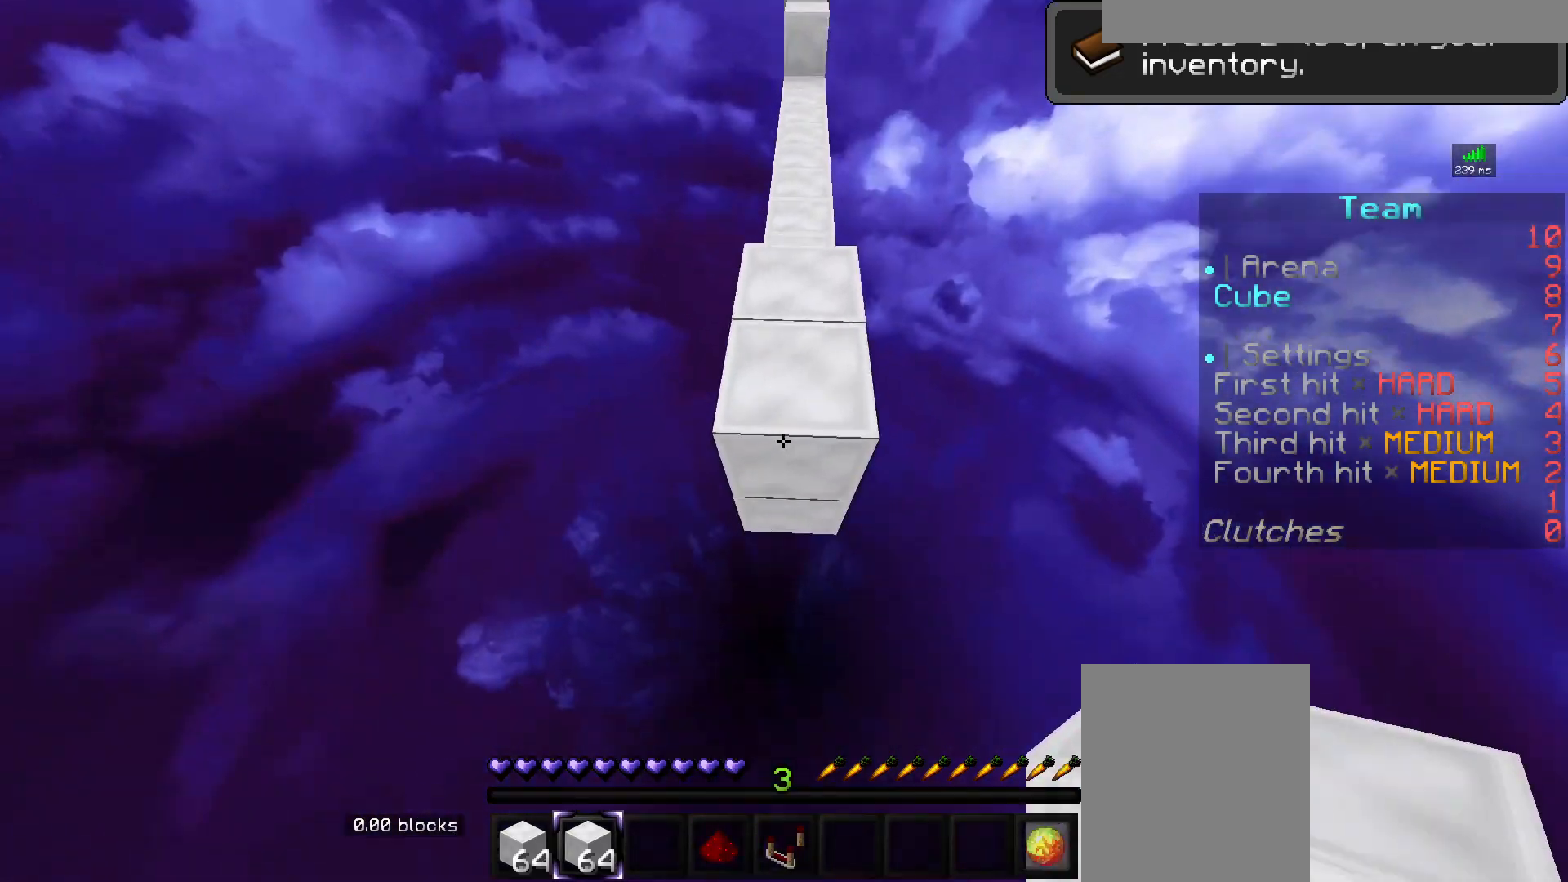
{"keys": ["s"], "mouse": ["right"], "events": [[483, "s", "down"], [500, "space", "up"]]}
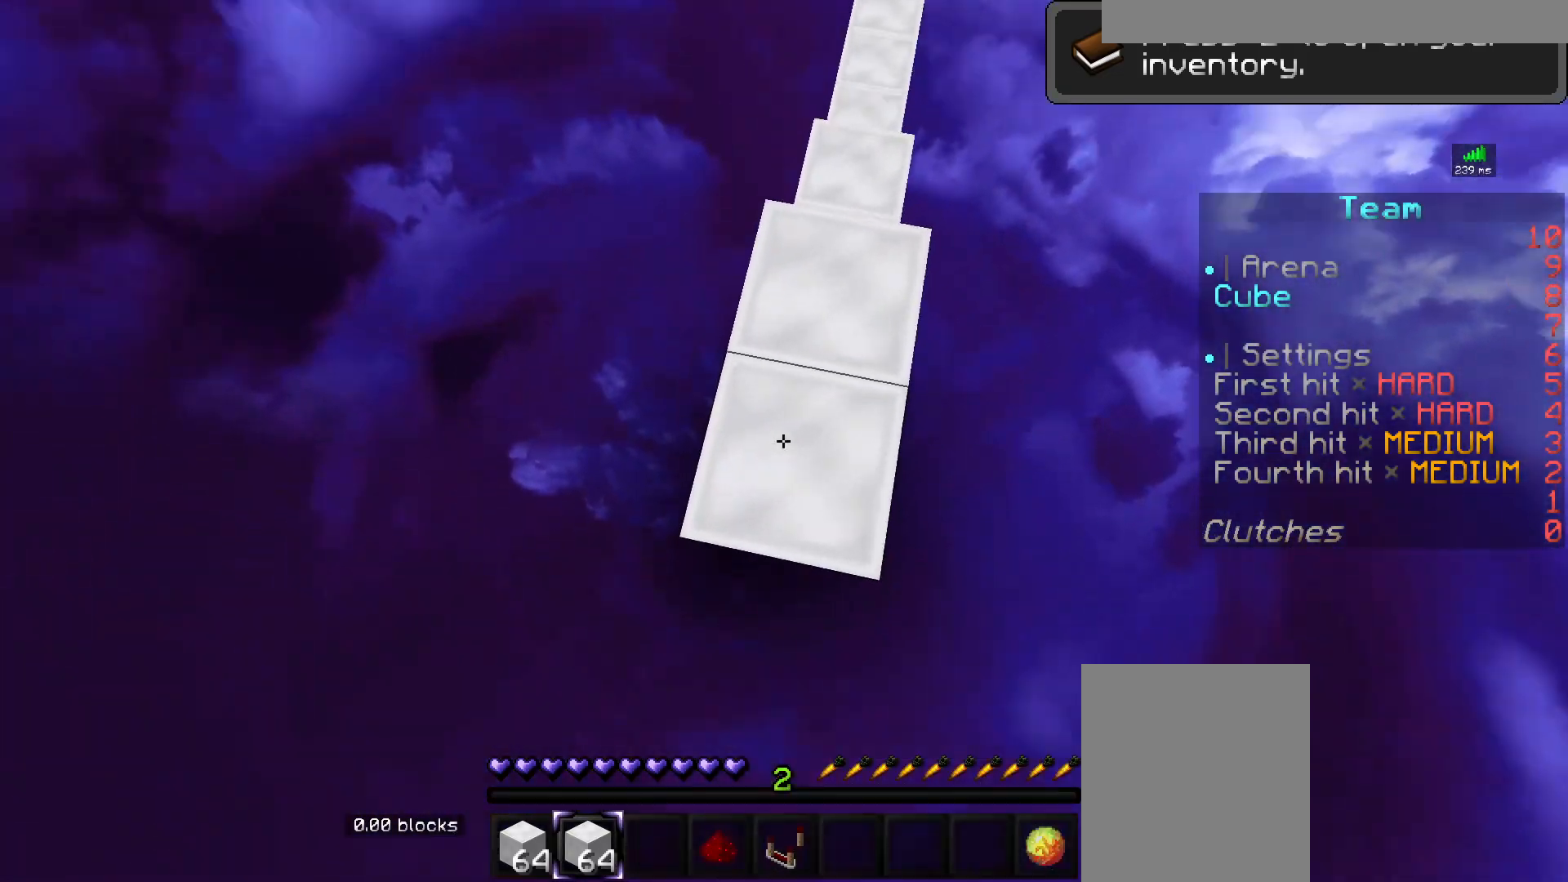
{"keys": ["s"], "mouse": ["right"], "events": [[17, "mouse_right", "up"], [183, "mouse_right", "down"]]}
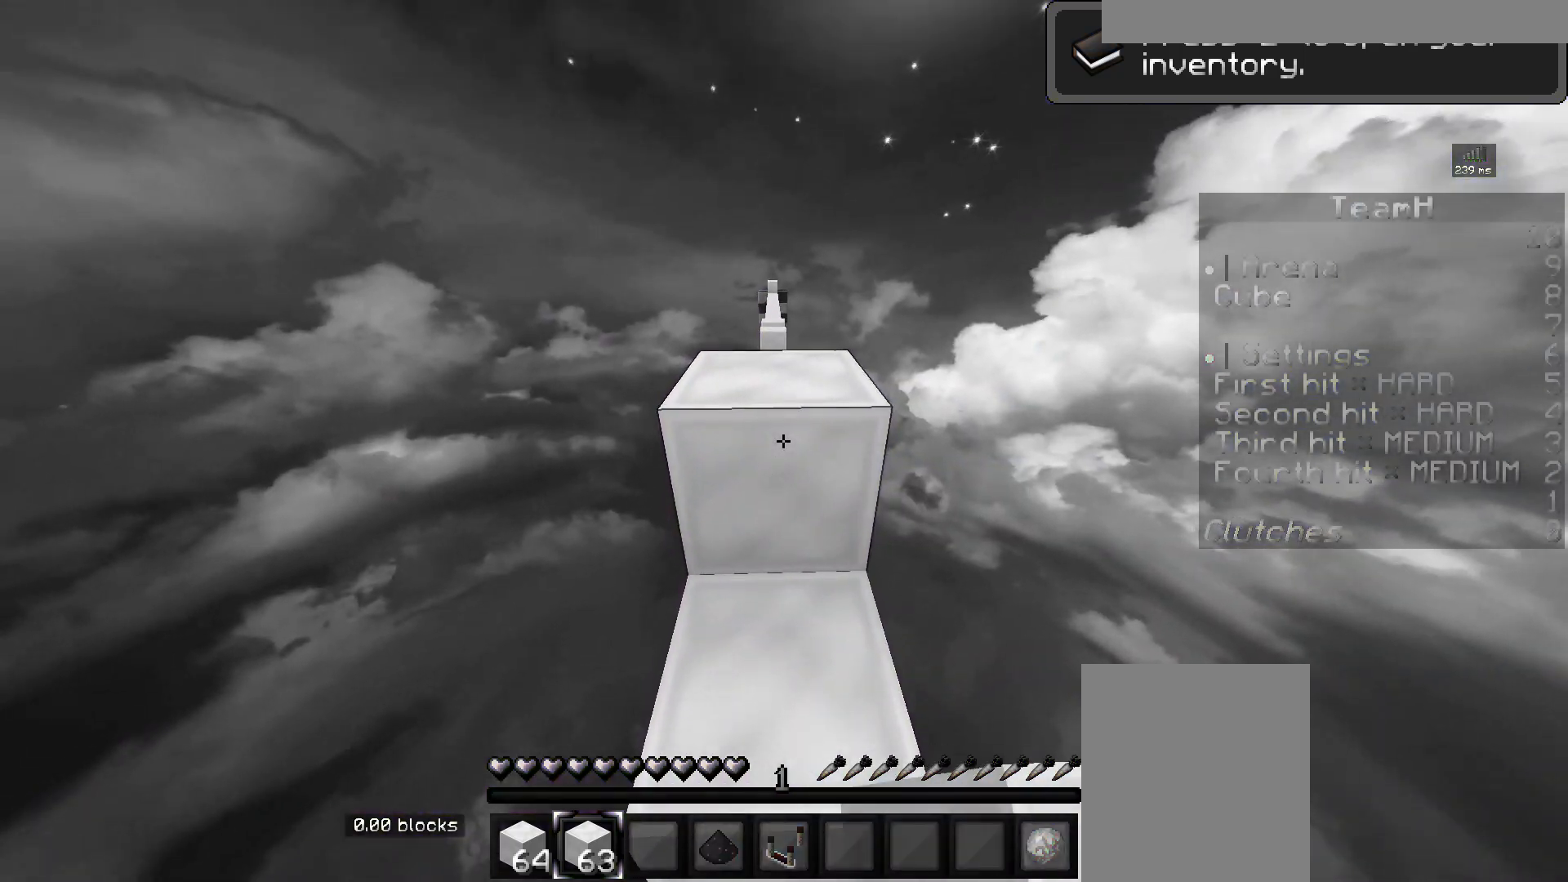
{"keys": [], "mouse": [], "events": [[17, "mouse_right", "up"], [67, "s", "up"]]}
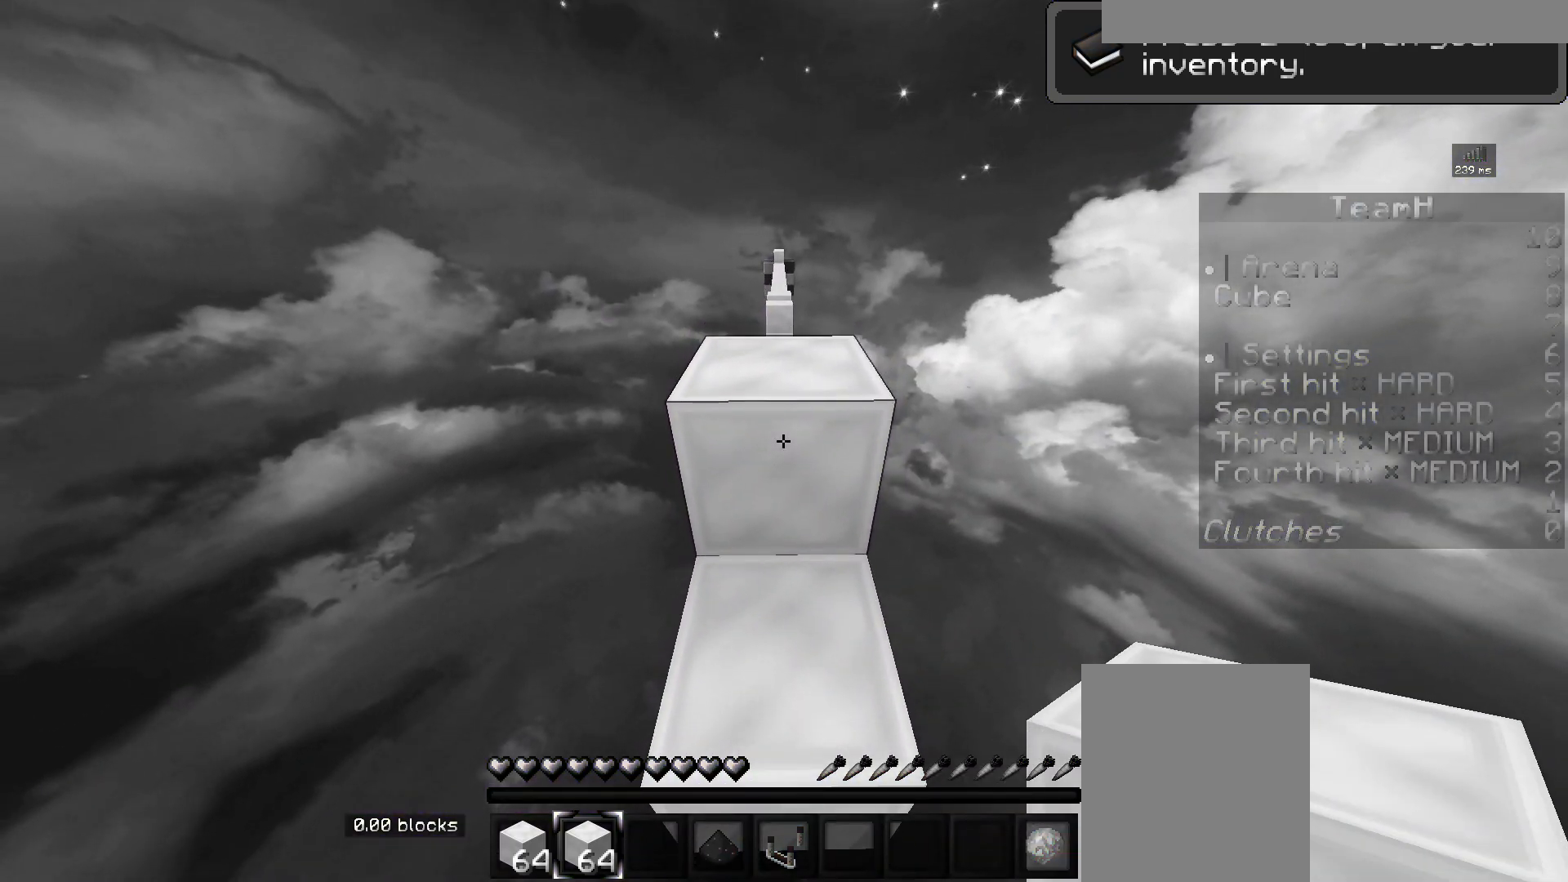
{"keys": [], "mouse": ["right"], "events": [[117, "s", "down"], [150, "mouse_right", "down"], [250, "s", "up"]]}
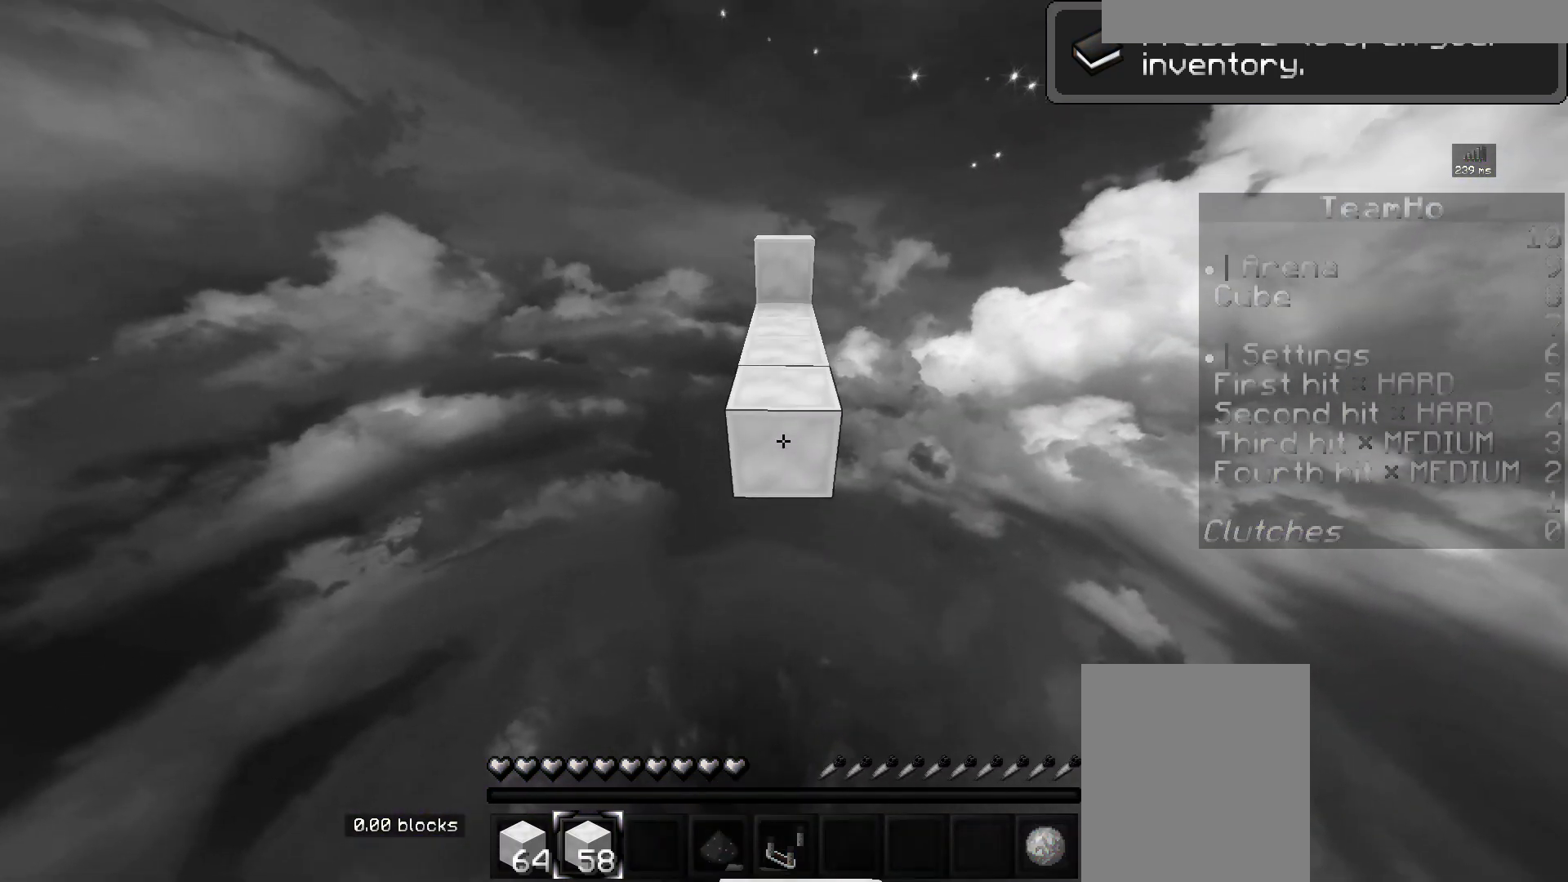
{"keys": [], "mouse": ["right"], "events": []}
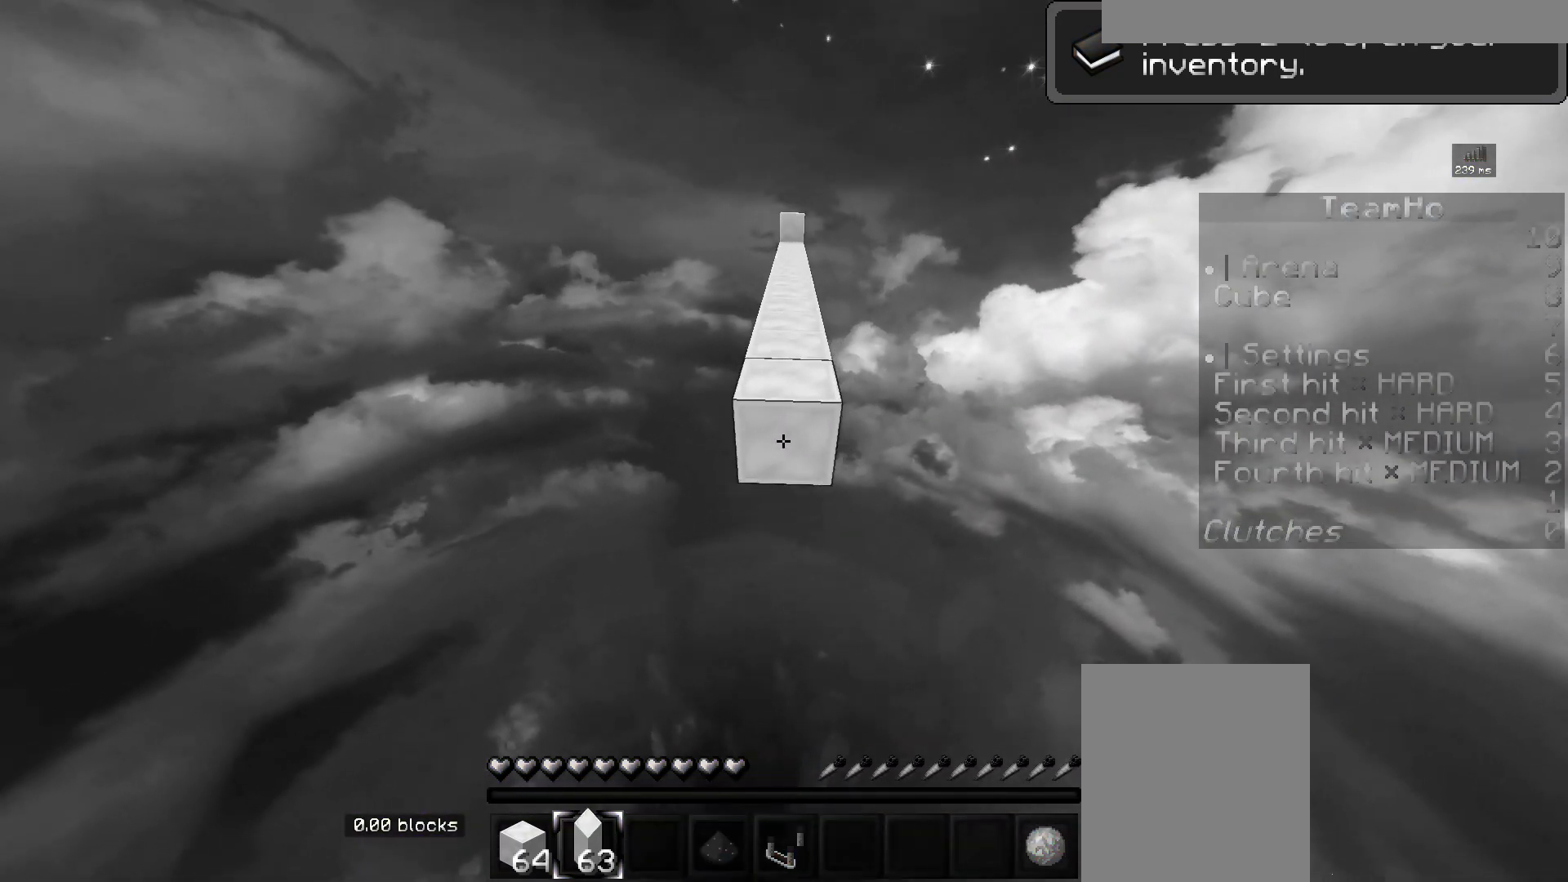
{"keys": [], "mouse": ["right"], "events": []}
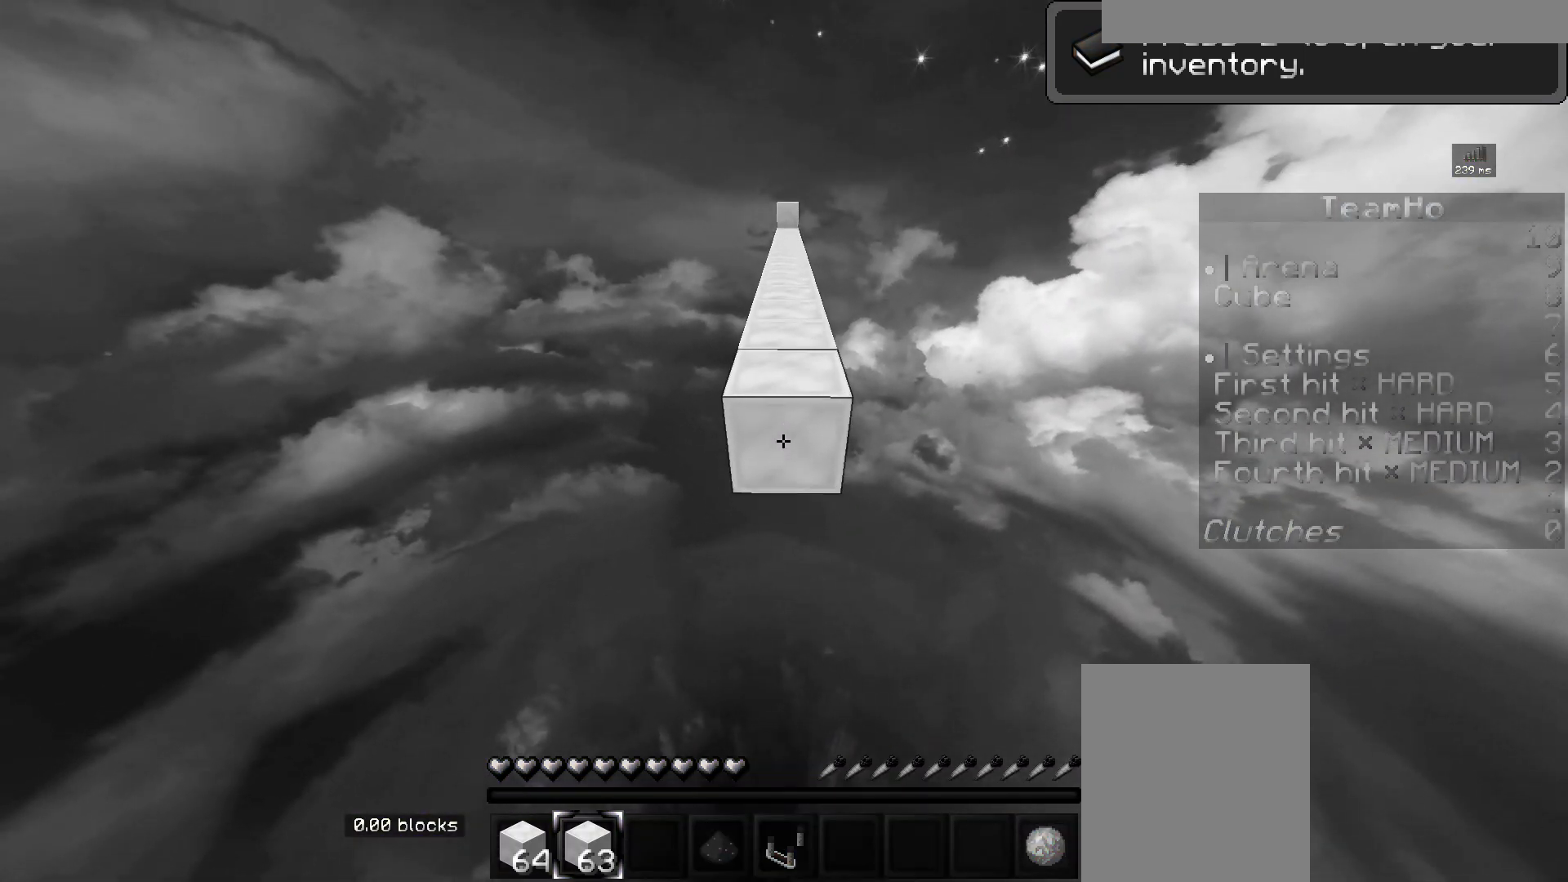
{"keys": [], "mouse": ["right"], "events": []}